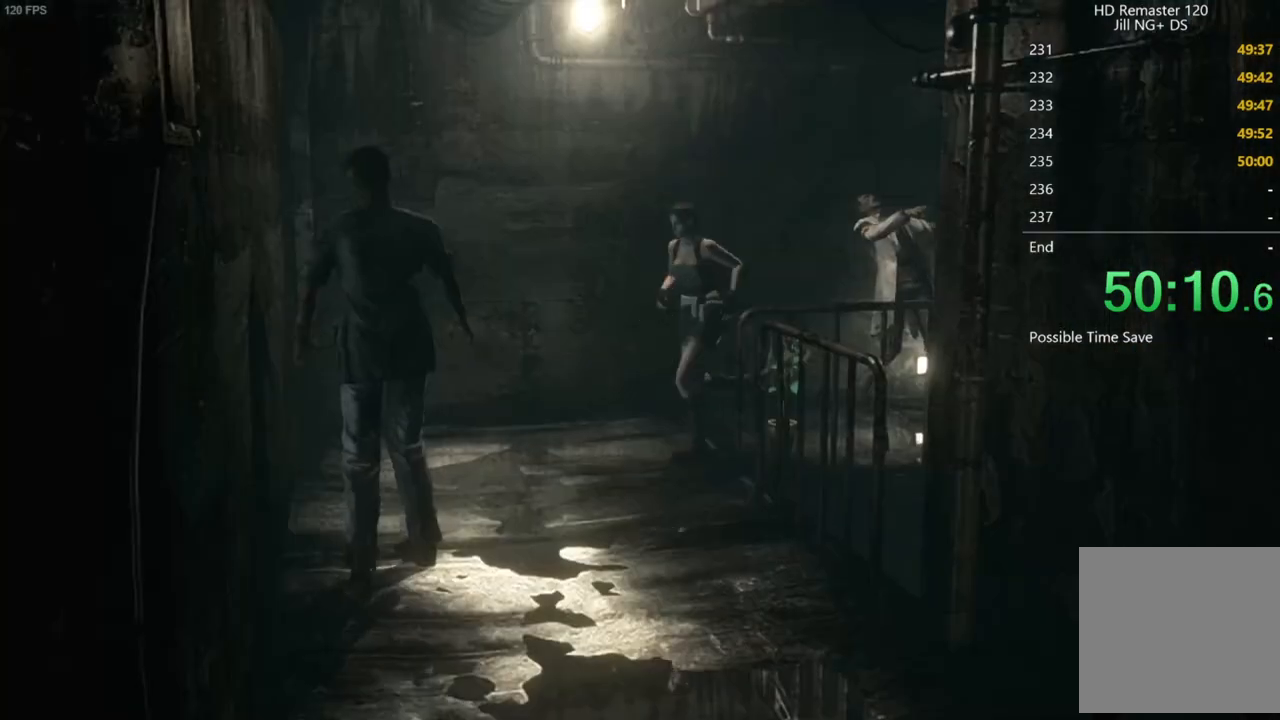
Gameplay with a controller (Xbox layout); each line is a JSON object with the inputs held at the frame after it. "button_events" lists button changes between this image and that frame as [ms after this image, input, new state], when the widget could be followed in between (sticks are given only as held states). Not read: L3 R2 R3.
{"buttons": [], "left_stick": "down-right", "right_stick": "center", "button_events": []}
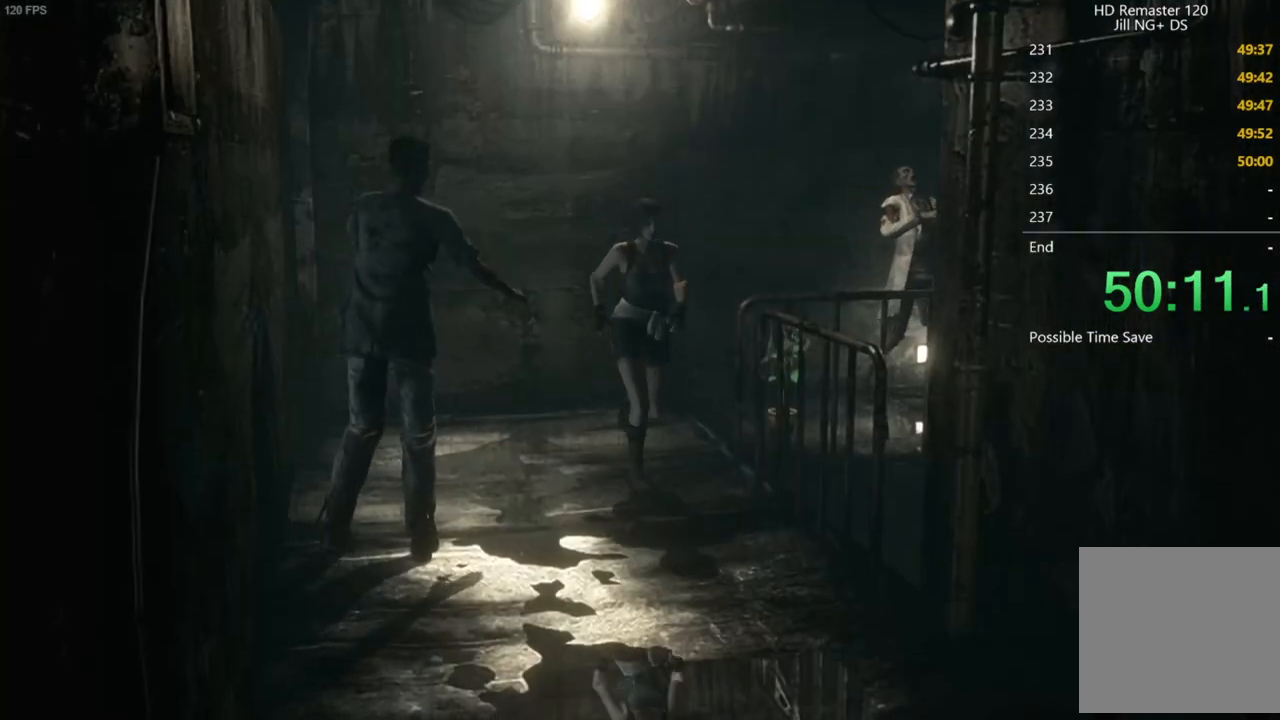
{"buttons": [], "left_stick": "down", "right_stick": "center", "button_events": []}
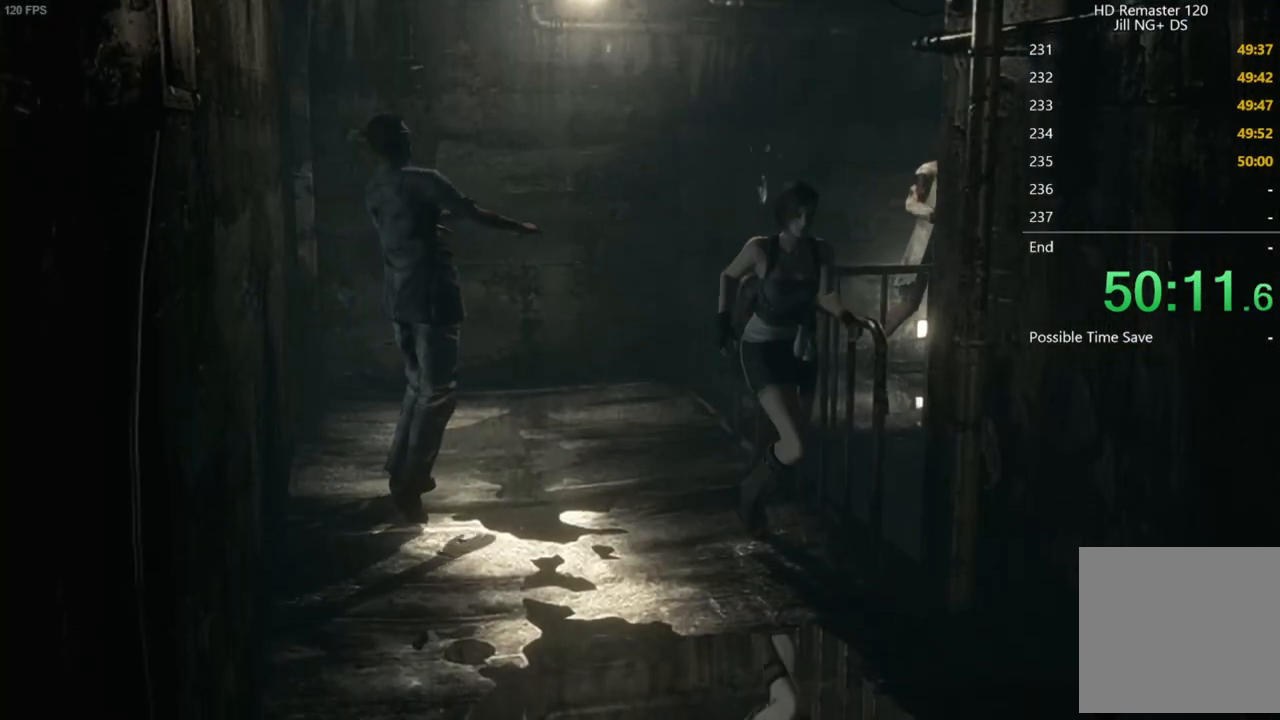
{"buttons": [], "left_stick": "down", "right_stick": "center", "button_events": []}
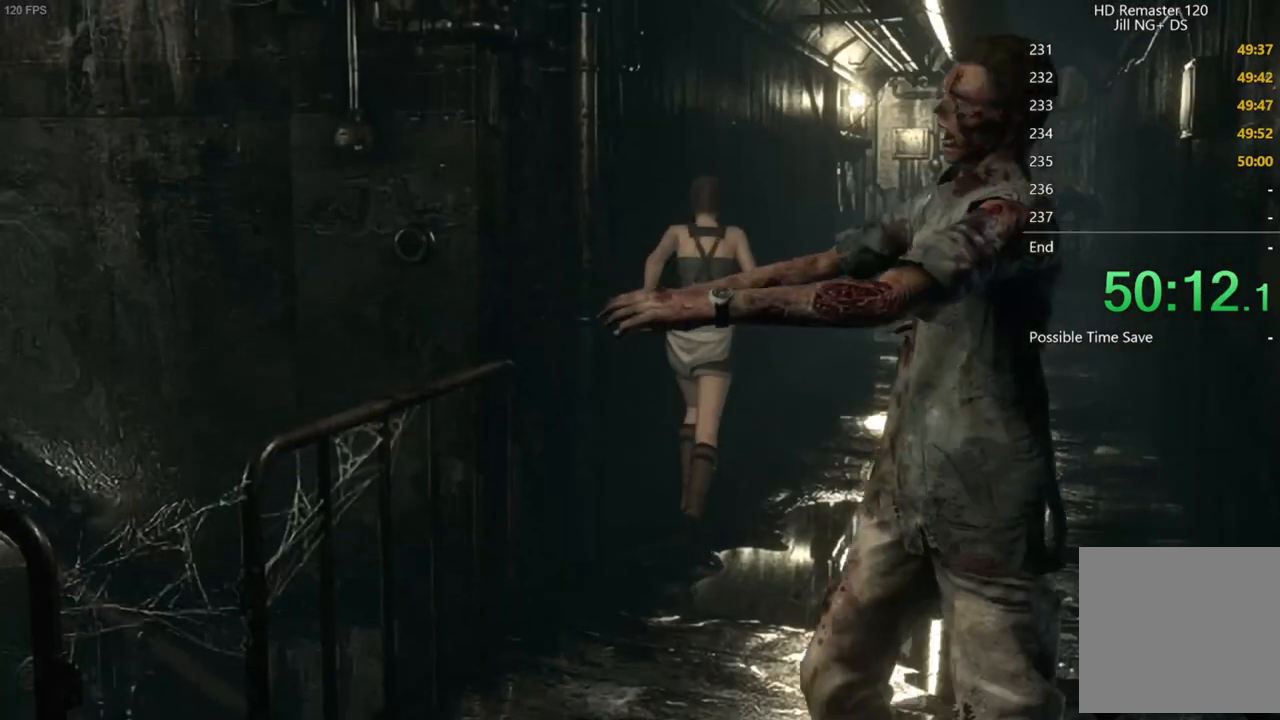
{"buttons": [], "left_stick": "down", "right_stick": "center", "button_events": []}
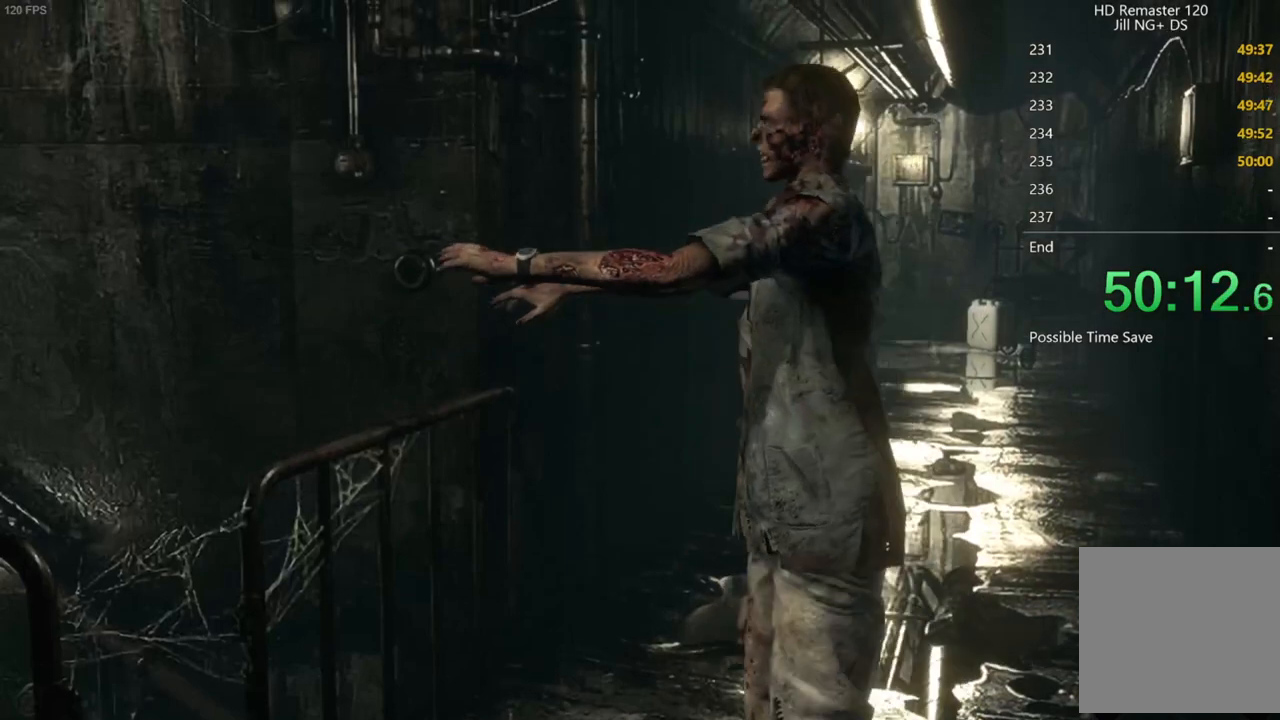
{"buttons": [], "left_stick": "down", "right_stick": "center", "button_events": []}
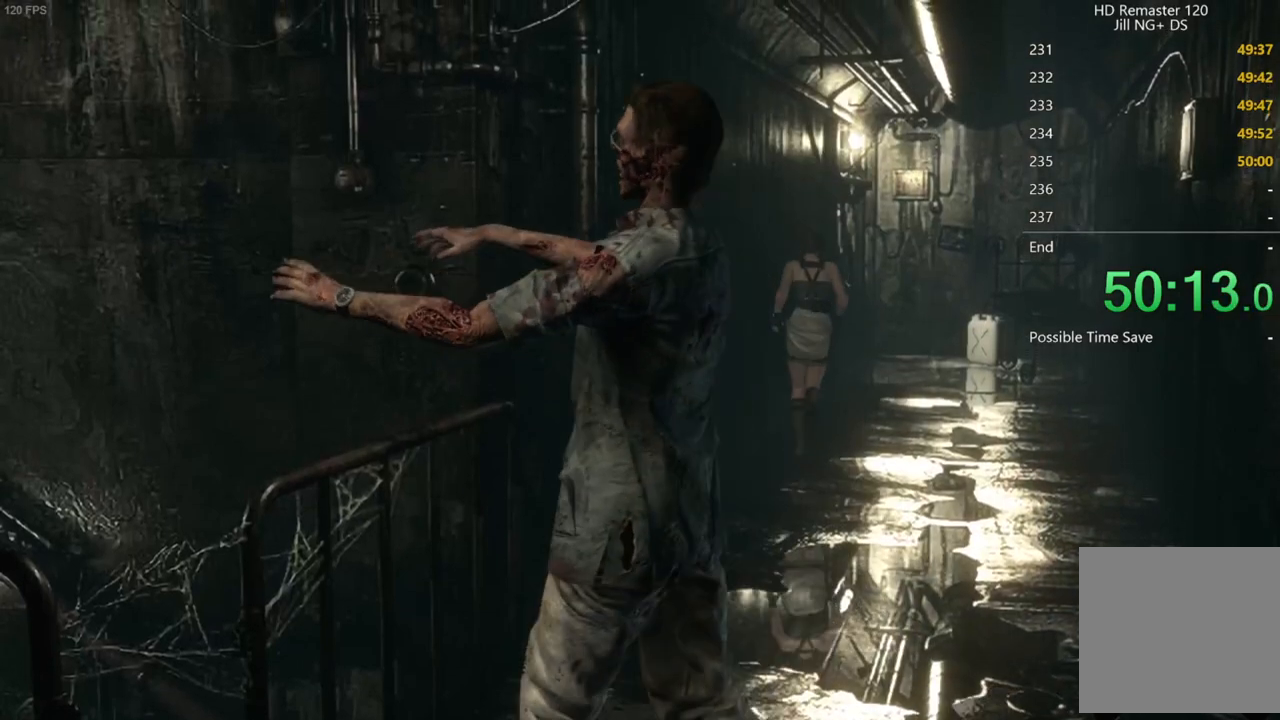
{"buttons": [], "left_stick": "down", "right_stick": "center", "button_events": []}
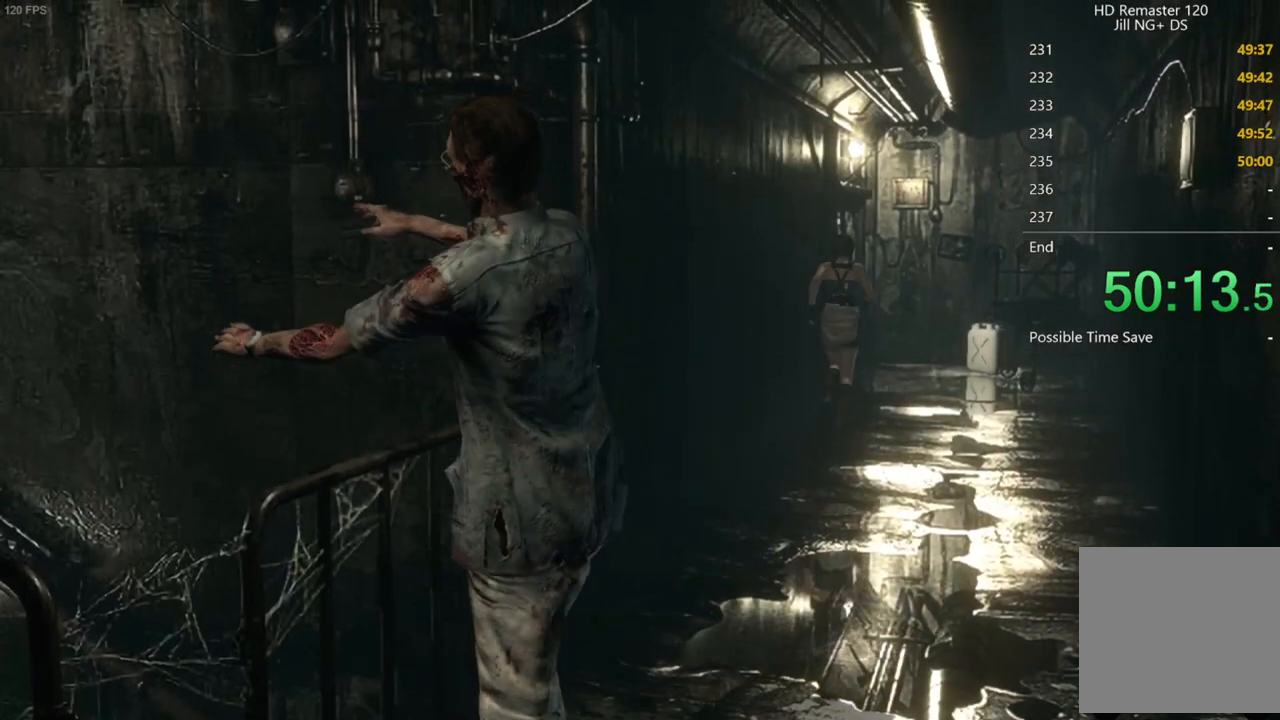
{"buttons": [], "left_stick": "down", "right_stick": "center", "button_events": []}
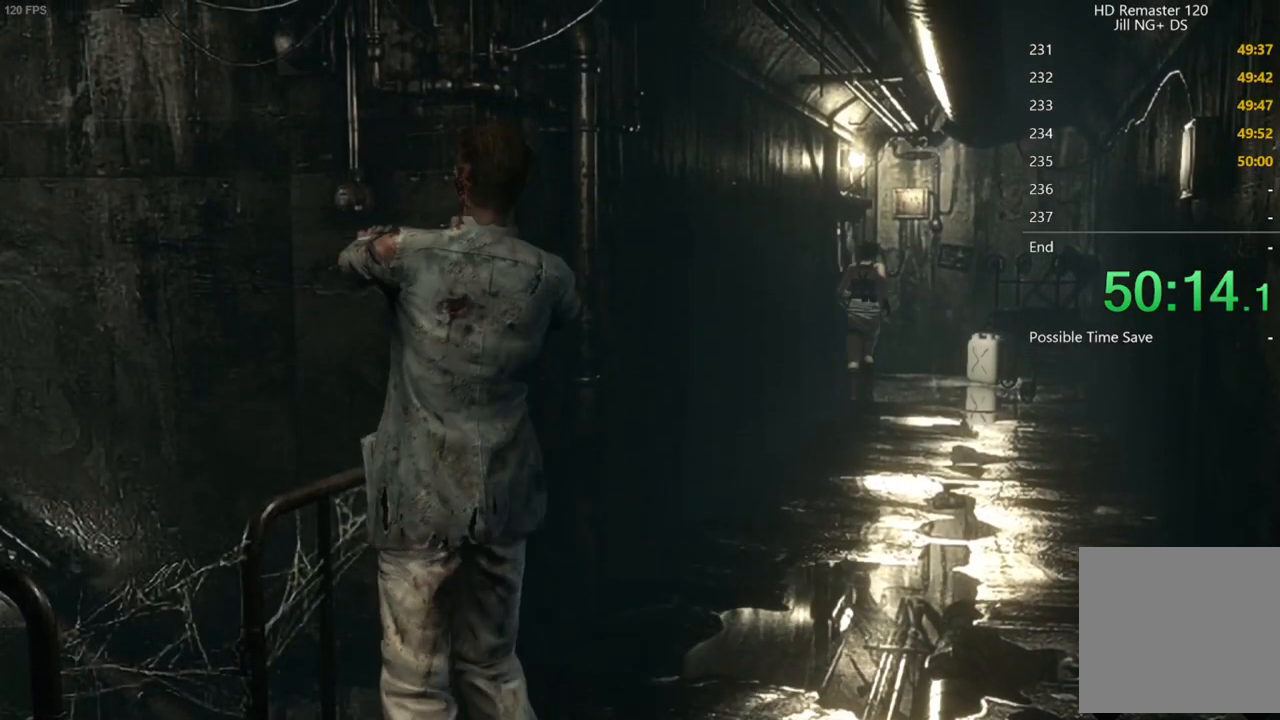
{"buttons": ["A"], "left_stick": "up-left", "right_stick": "center", "button_events": [[300, "A", "down"]]}
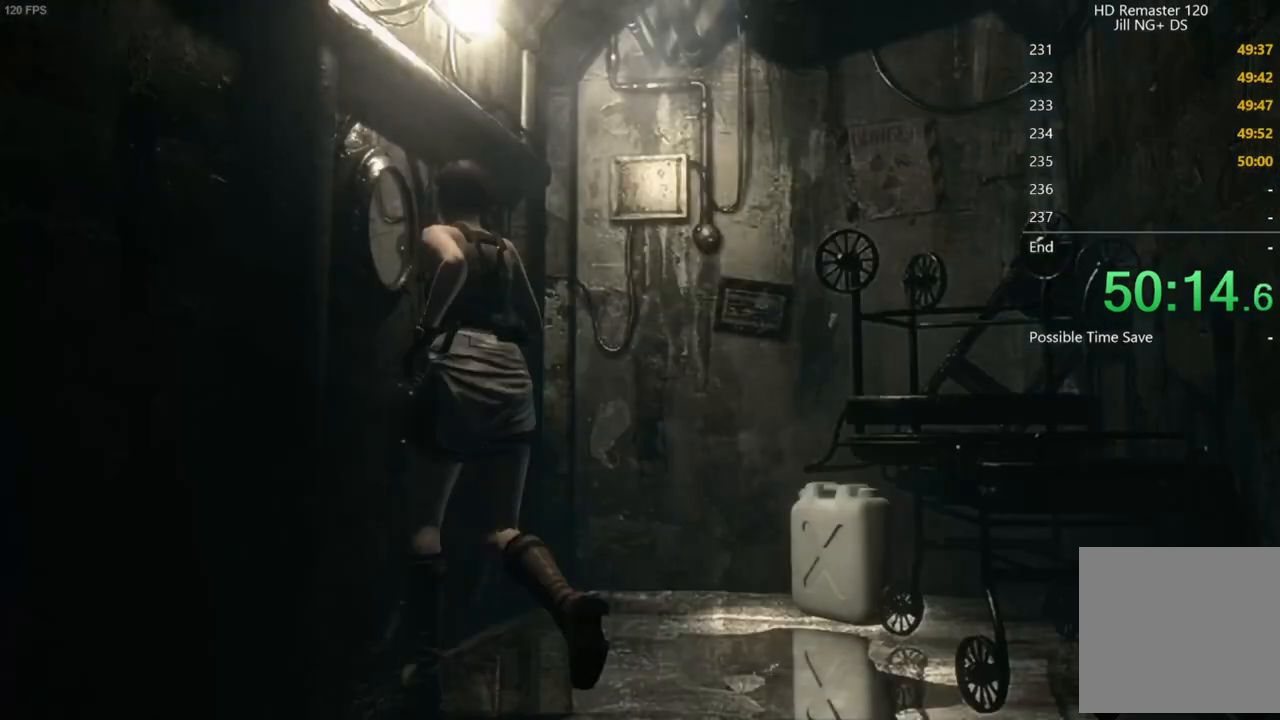
{"buttons": [], "left_stick": "center", "right_stick": "center", "button_events": [[333, "A", "up"]]}
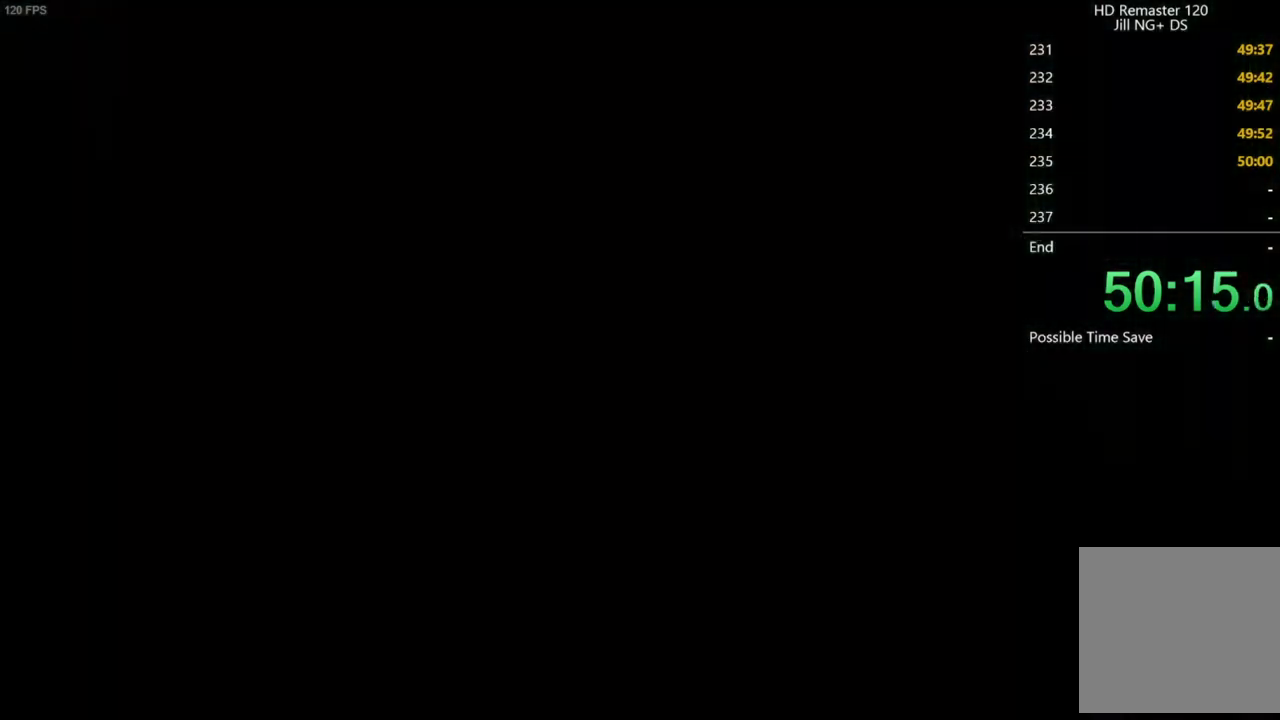
{"buttons": [], "left_stick": "center", "right_stick": "center", "button_events": []}
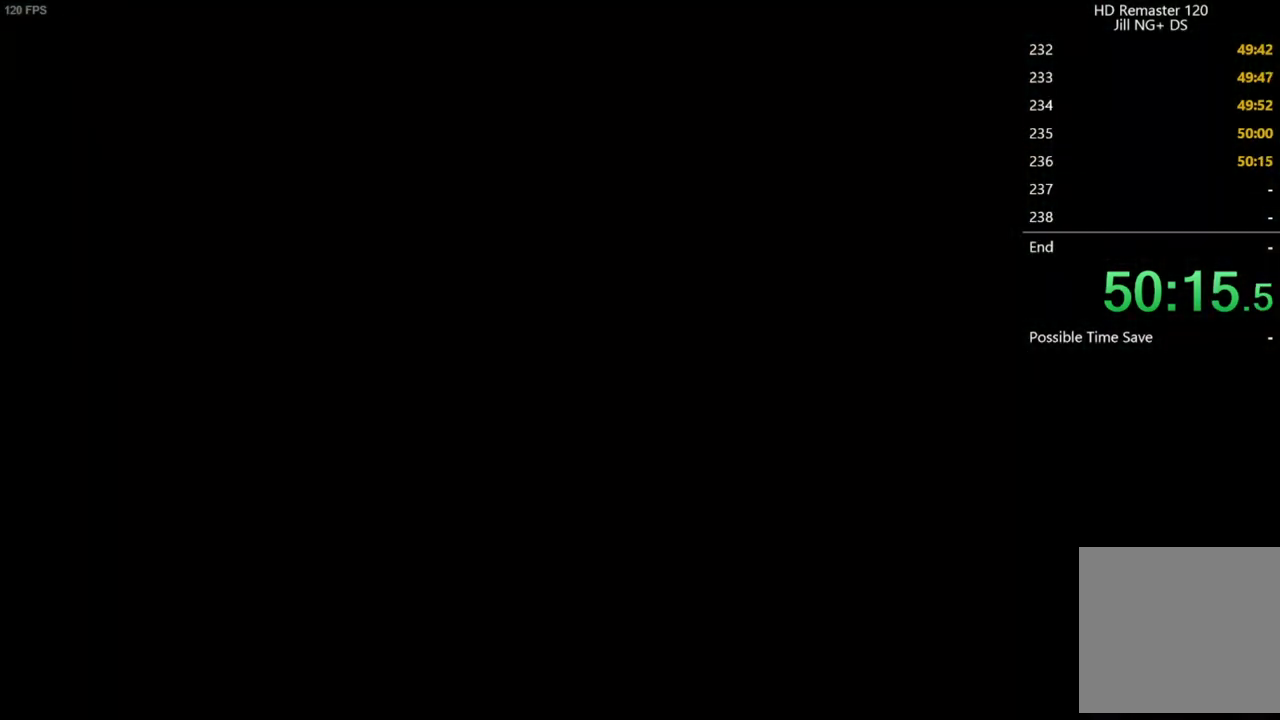
{"buttons": ["A", "DPAD_UP"], "left_stick": "center", "right_stick": "up", "button_events": [[50, "DPAD_UP", "down"], [450, "A", "down"]]}
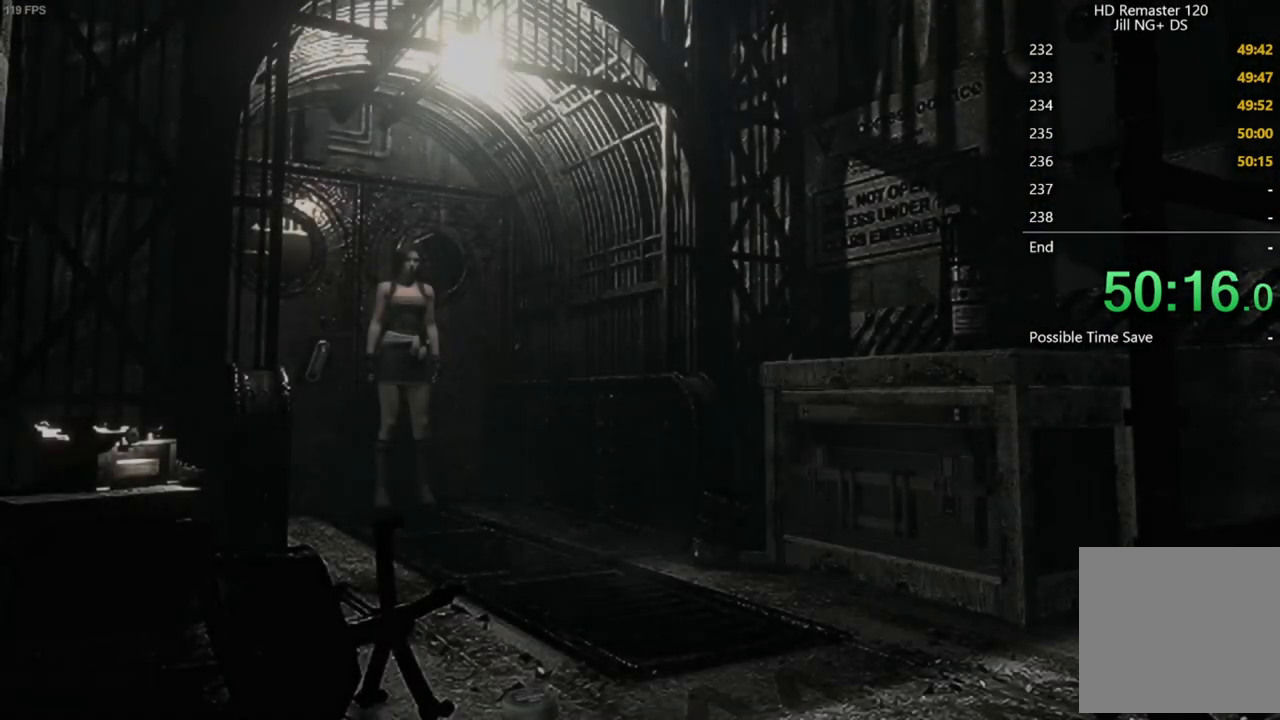
{"buttons": ["A", "DPAD_UP"], "left_stick": "center", "right_stick": "up", "button_events": []}
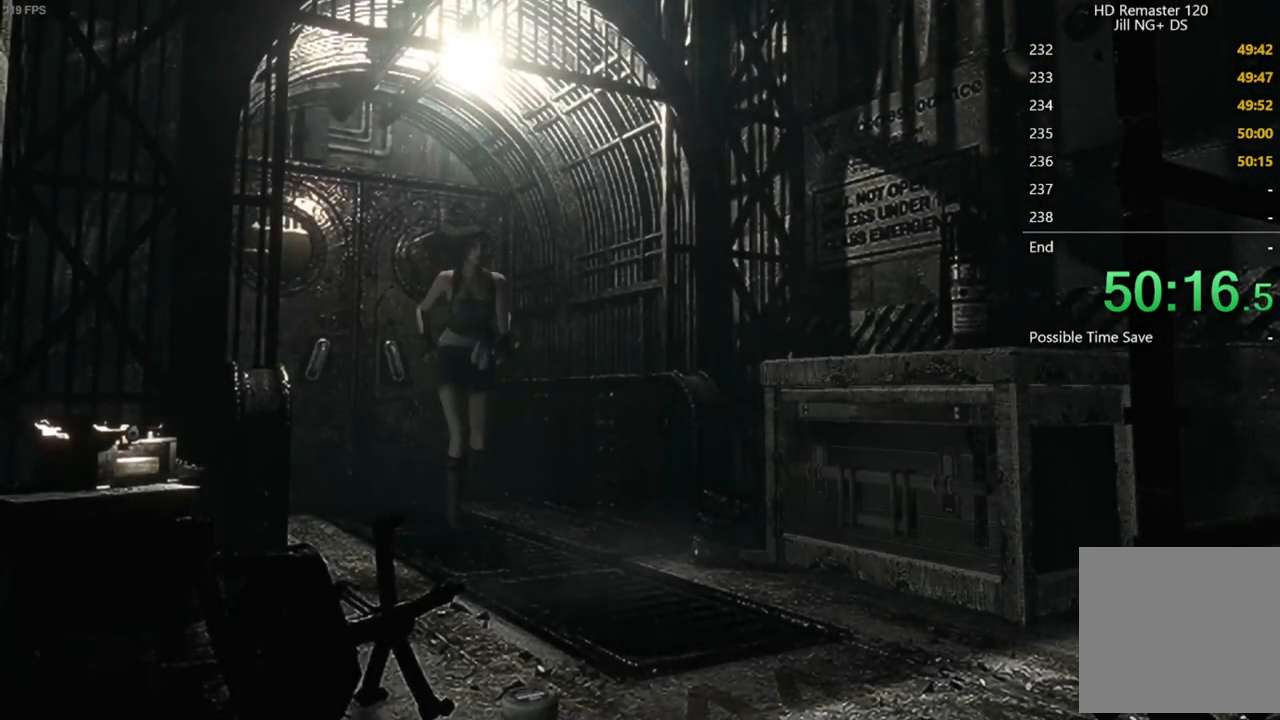
{"buttons": ["A", "DPAD_UP"], "left_stick": "center", "right_stick": "up", "button_events": []}
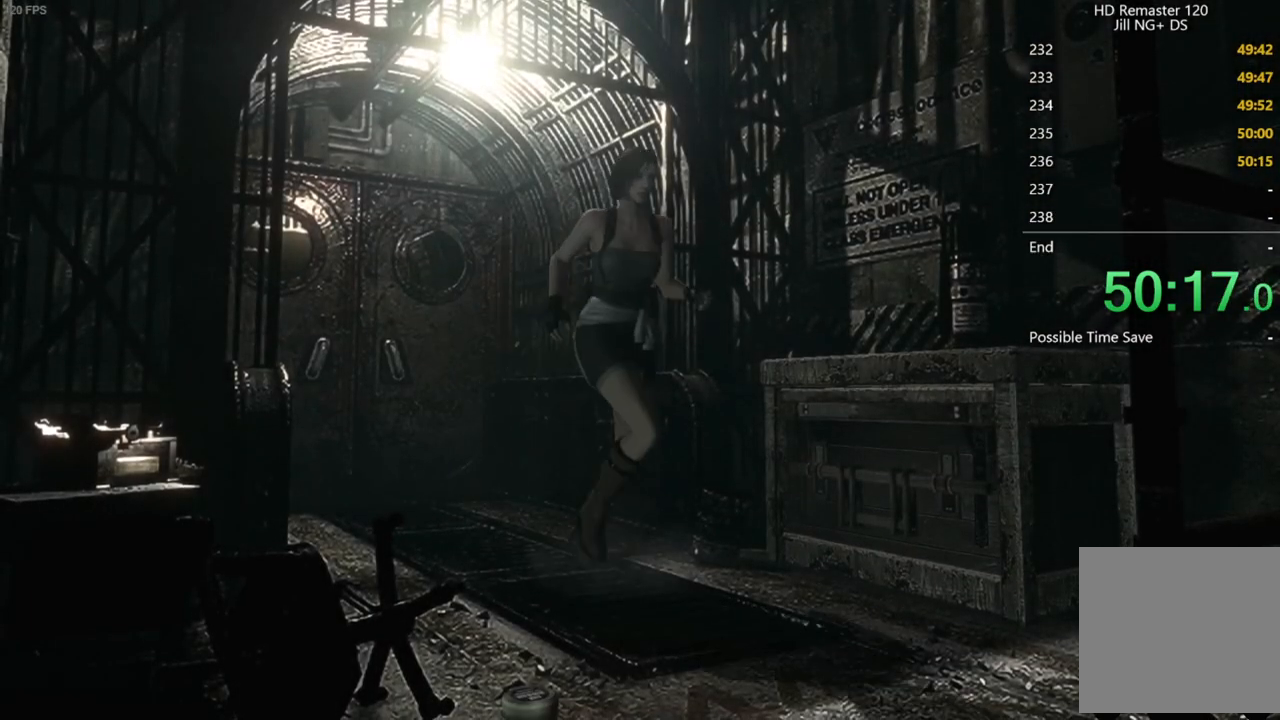
{"buttons": ["A", "DPAD_UP"], "left_stick": "center", "right_stick": "up", "button_events": []}
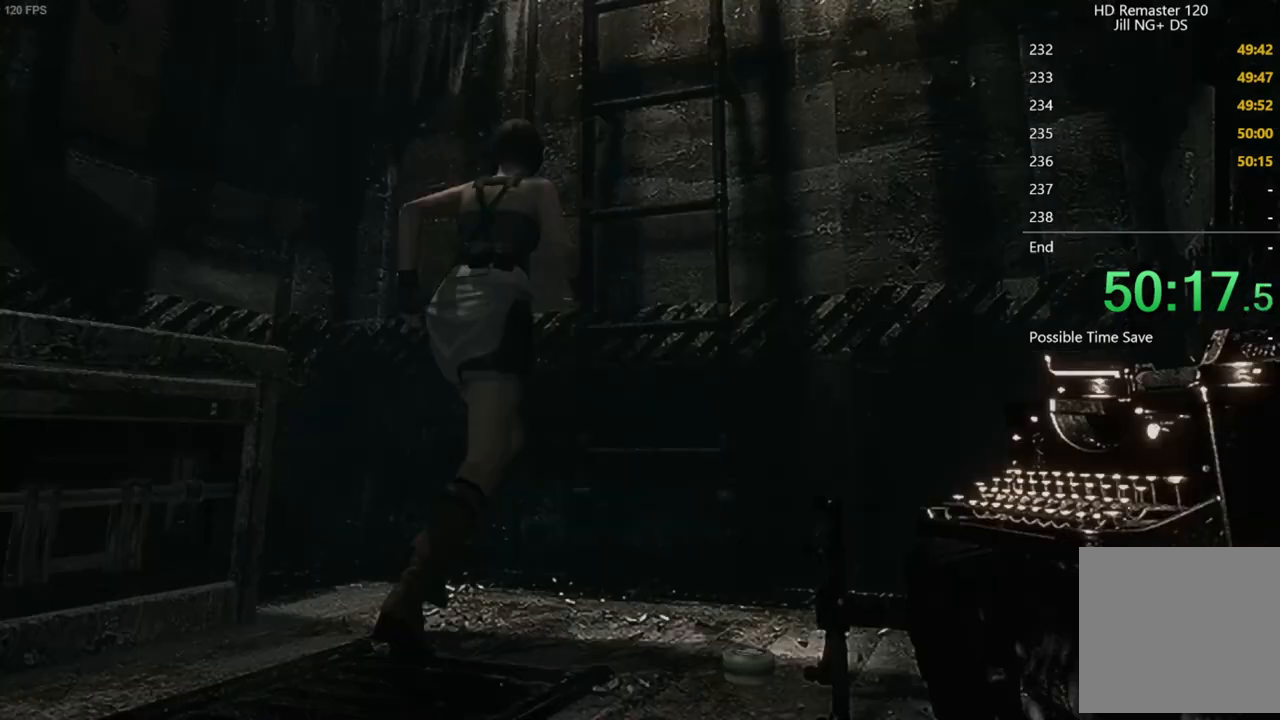
{"buttons": [], "left_stick": "center", "right_stick": "center", "button_events": [[250, "A", "up"], [283, "DPAD_UP", "up"]]}
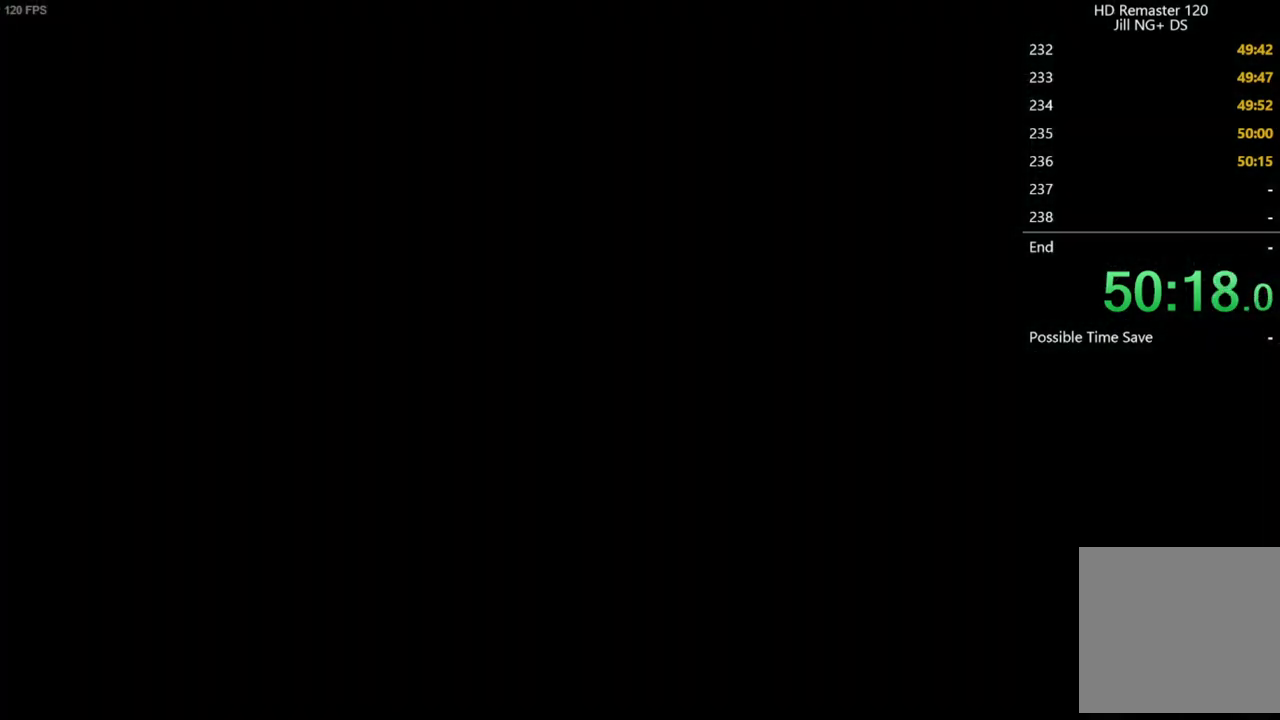
{"buttons": [], "left_stick": "center", "right_stick": "center", "button_events": []}
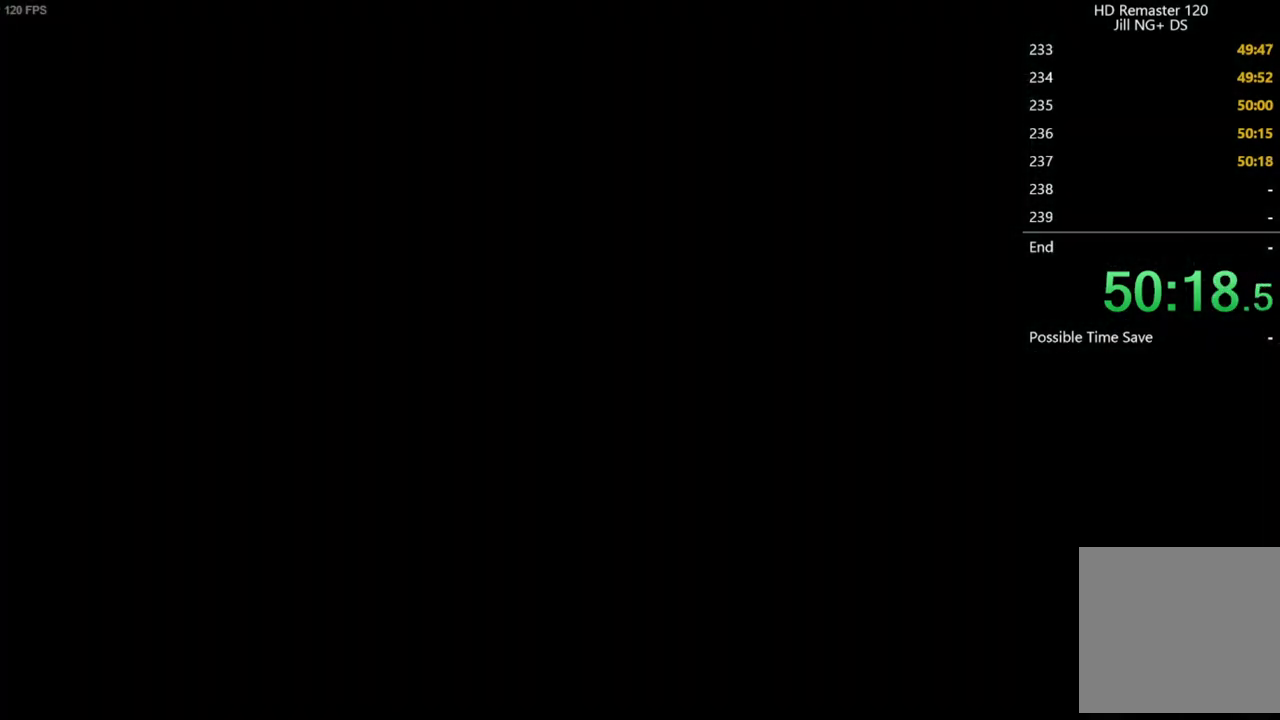
{"buttons": [], "left_stick": "right", "right_stick": "center", "button_events": []}
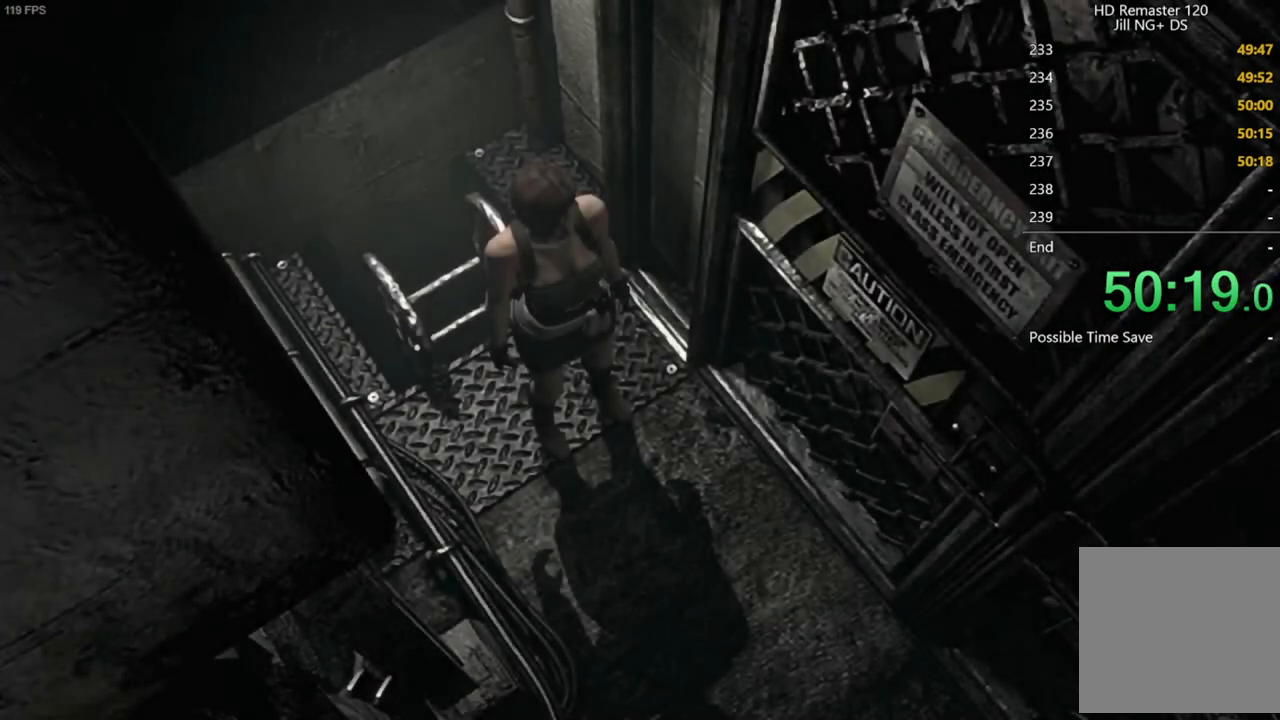
{"buttons": ["A"], "left_stick": "right", "right_stick": "center", "button_events": [[167, "A", "down"], [217, "A", "up"], [267, "A", "down"], [317, "A", "up"], [483, "A", "down"]]}
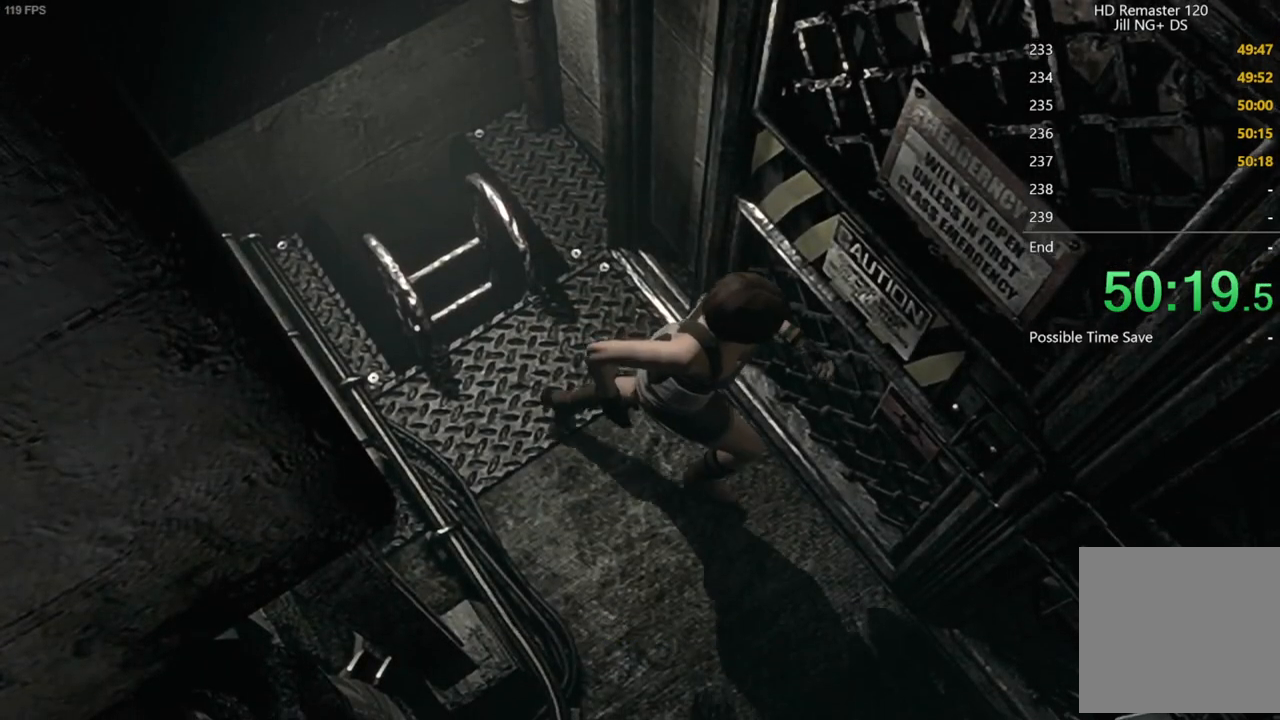
{"buttons": ["X", "DPAD_UP"], "left_stick": "center", "right_stick": "center", "button_events": [[200, "A", "up"], [400, "DPAD_UP", "down"], [400, "X", "down"]]}
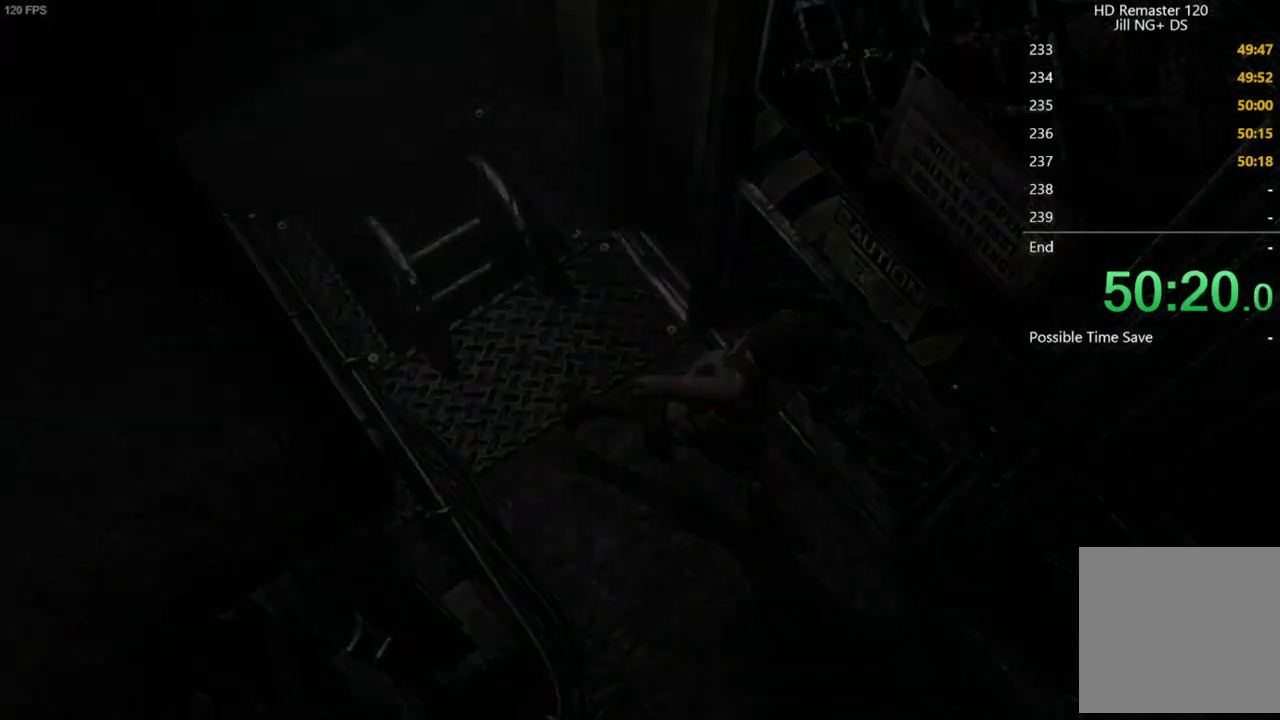
{"buttons": ["X", "DPAD_UP"], "left_stick": "center", "right_stick": "center", "button_events": []}
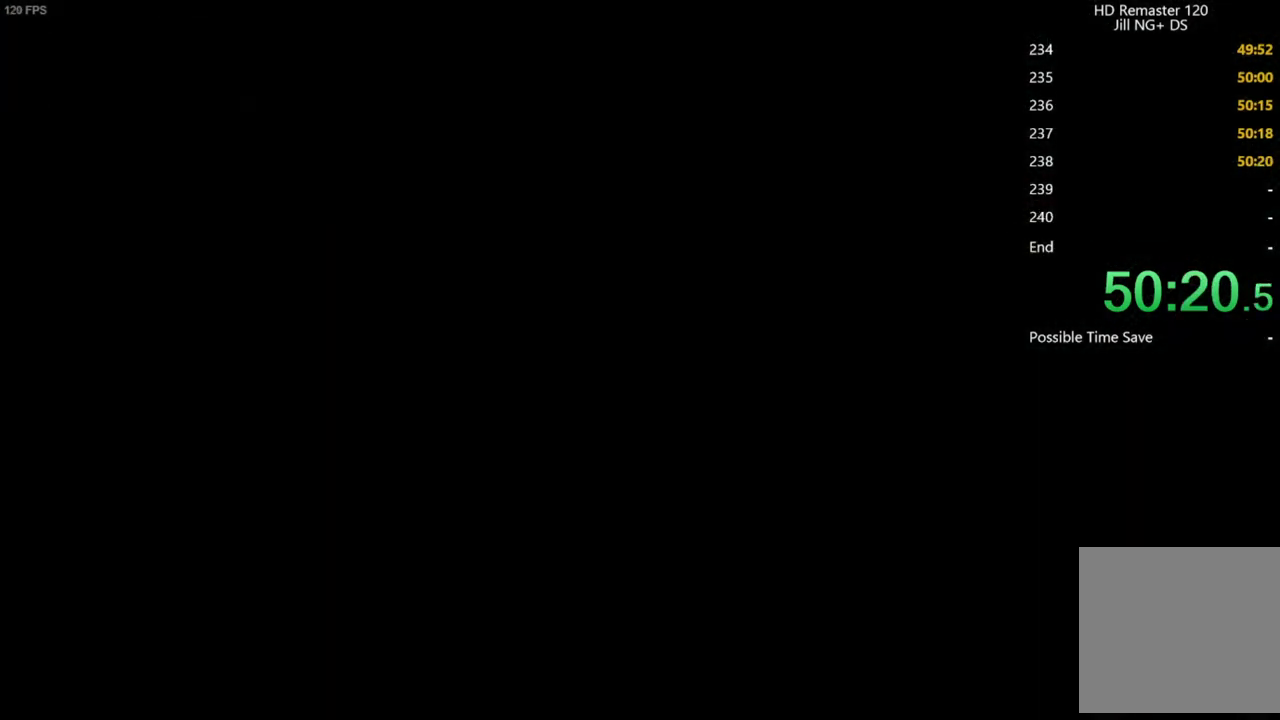
{"buttons": ["X", "DPAD_UP"], "left_stick": "center", "right_stick": "center", "button_events": []}
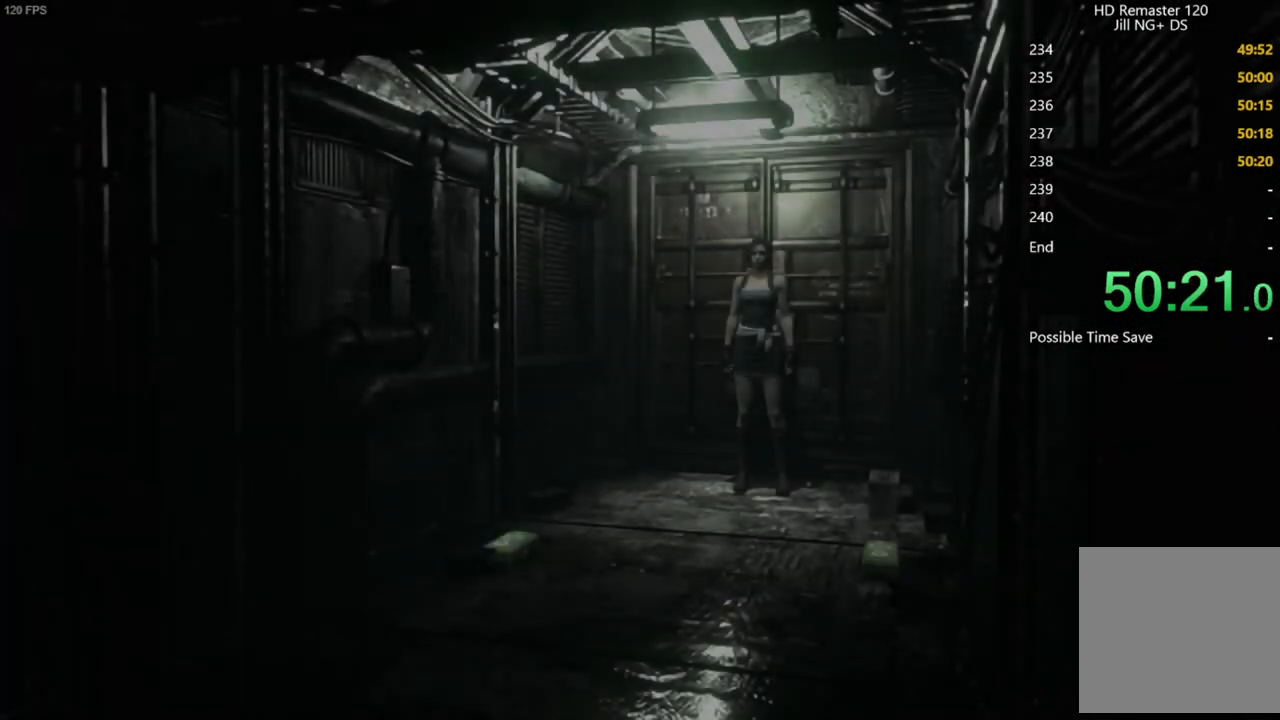
{"buttons": ["X", "DPAD_UP"], "left_stick": "center", "right_stick": "center", "button_events": []}
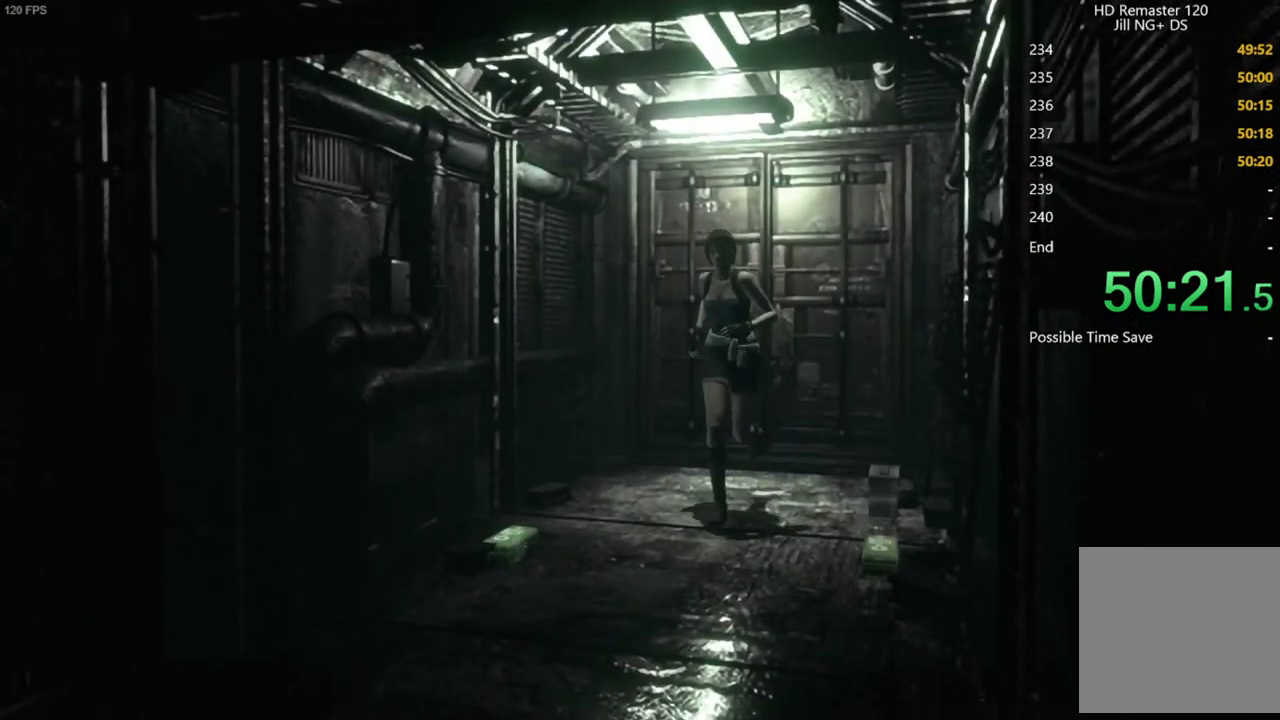
{"buttons": ["X", "DPAD_UP"], "left_stick": "center", "right_stick": "center", "button_events": []}
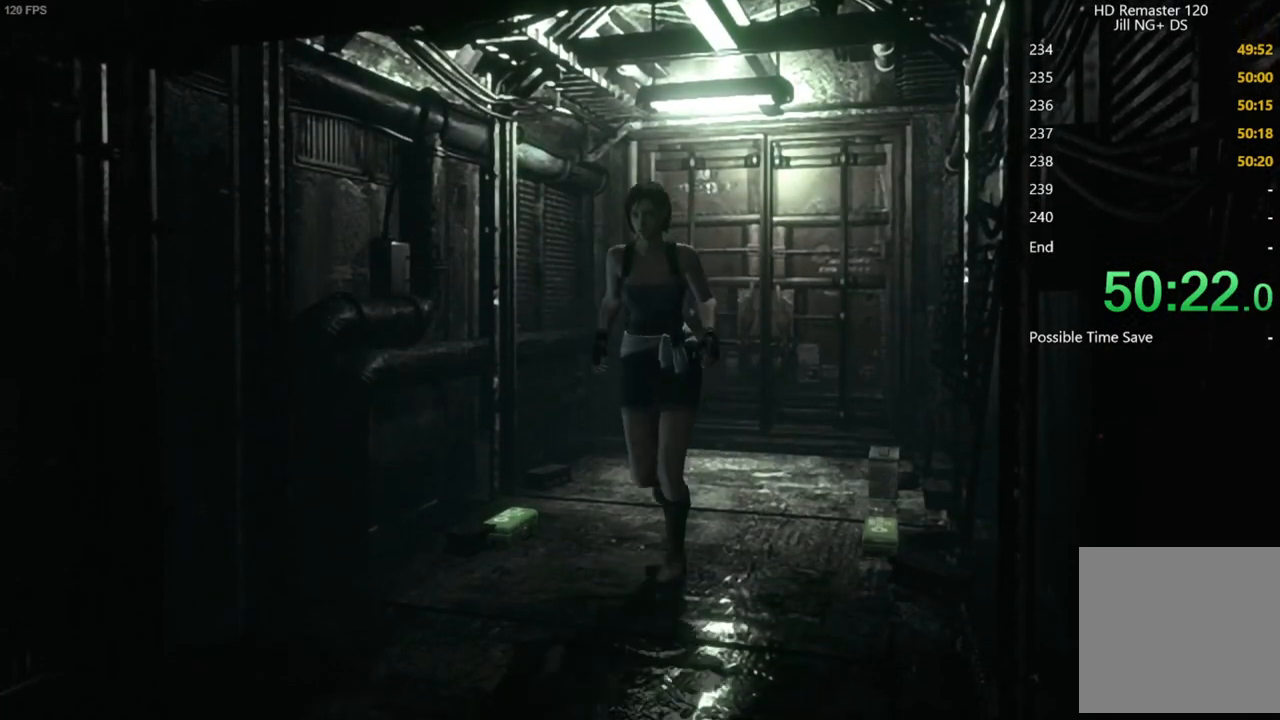
{"buttons": ["X", "DPAD_UP"], "left_stick": "center", "right_stick": "center", "button_events": []}
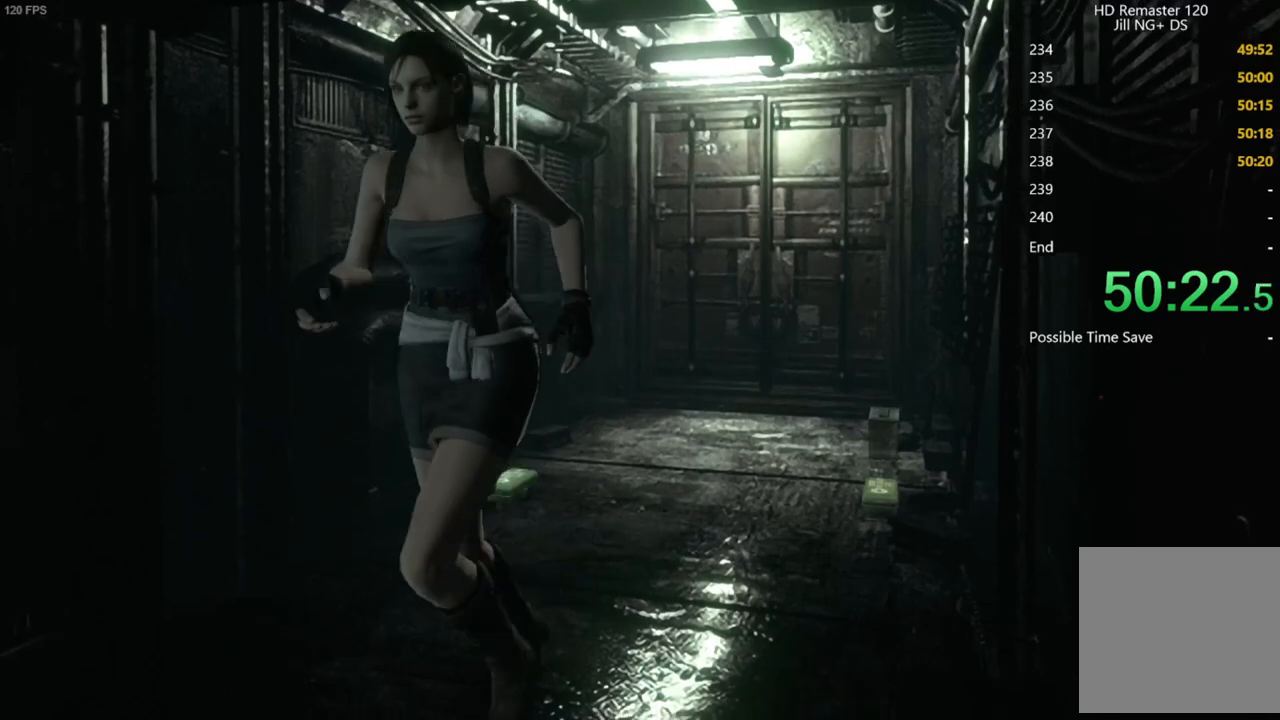
{"buttons": ["X", "DPAD_UP"], "left_stick": "center", "right_stick": "center", "button_events": [[350, "DPAD_RIGHT", "down"], [500, "DPAD_RIGHT", "up"]]}
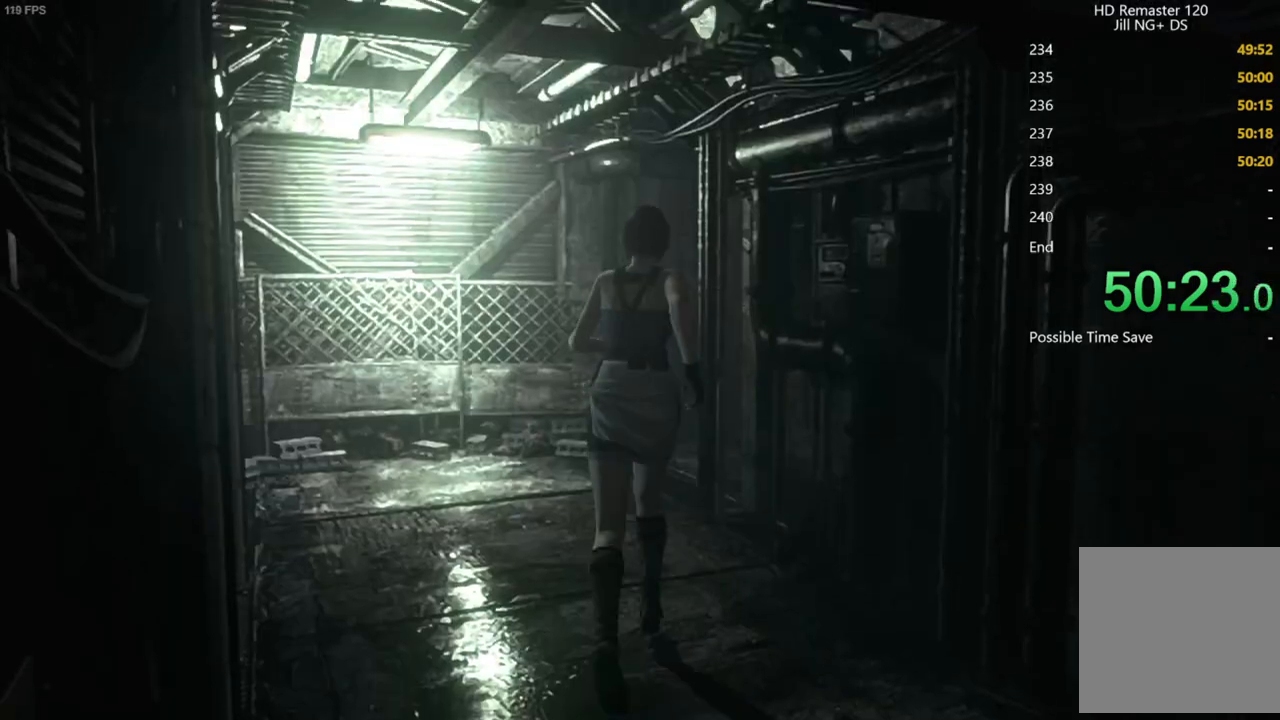
{"buttons": ["DPAD_UP", "START"], "left_stick": "center", "right_stick": "center", "button_events": [[467, "X", "up"], [483, "START", "down"]]}
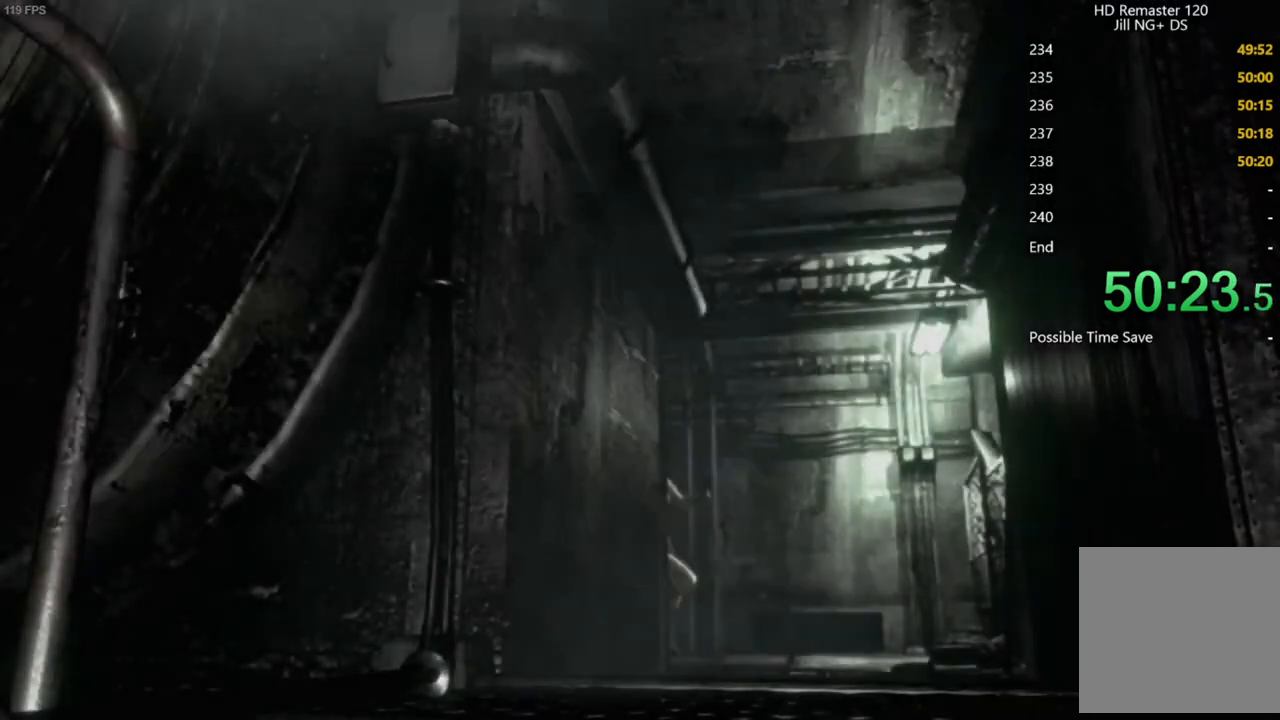
{"buttons": ["X", "DPAD_UP", "DPAD_RIGHT"], "left_stick": "center", "right_stick": "center", "button_events": [[117, "START", "up"], [150, "X", "down"], [450, "DPAD_RIGHT", "down"]]}